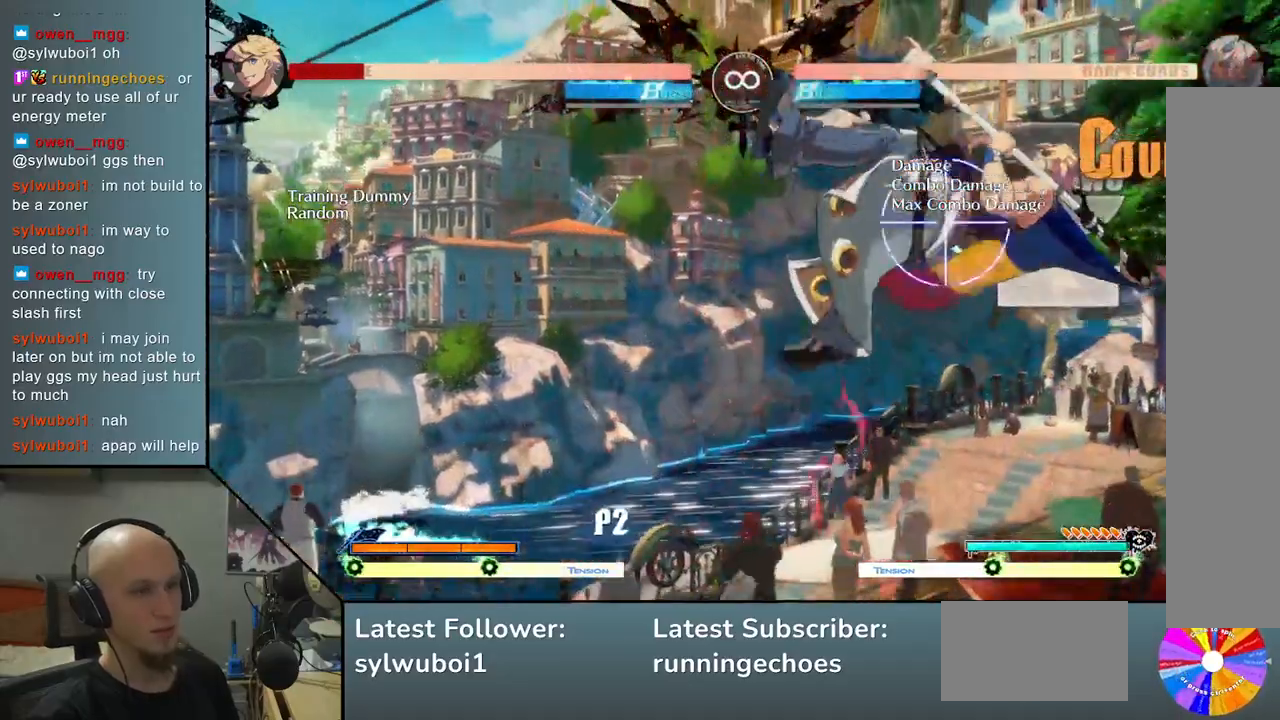
Gameplay with a controller (arcade stick); each line is a JSON object with the inputs held at the frame after it. "events" lists button and stick changes between this image and that frame as [ms after this image, input, new state], when the widget could be followed in between. Not read: L3 R3.
{"buttons": [], "left_stick": "right", "events": [[133, "left_stick", "center"], [183, "left_stick", "right"], [333, "R2", "down"], [450, "R2", "up"]]}
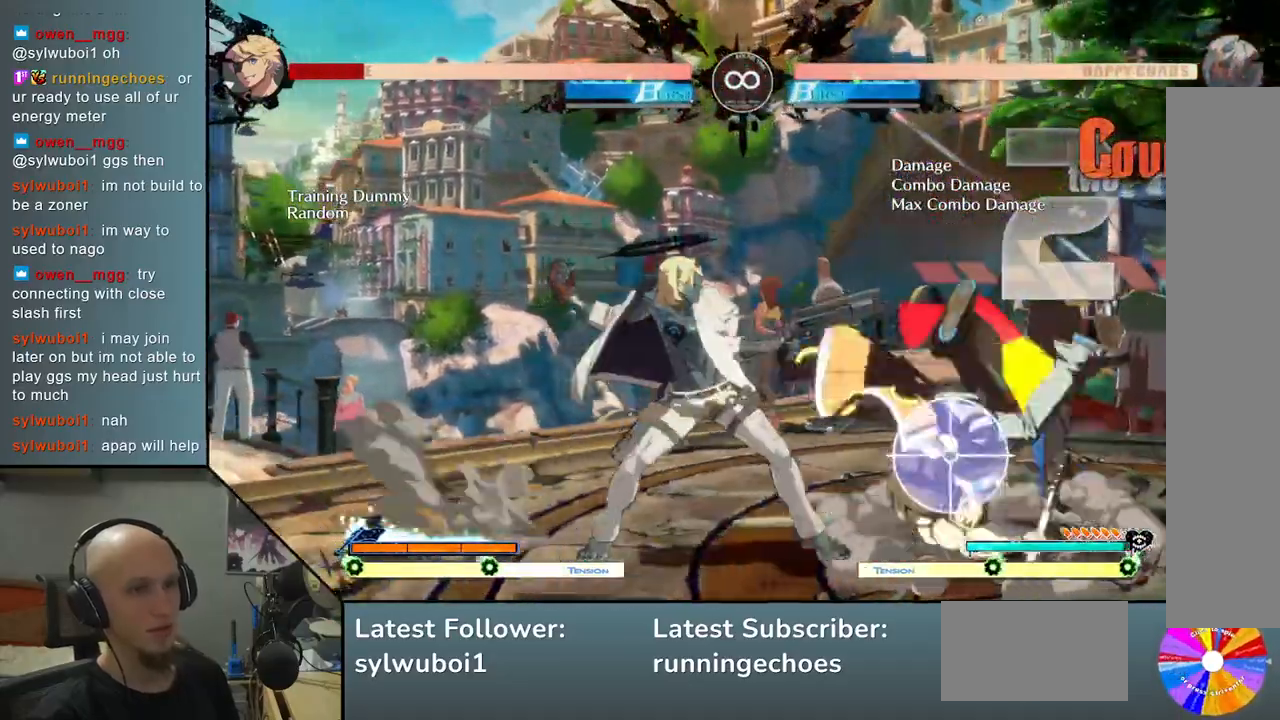
{"buttons": [], "left_stick": "center", "events": [[67, "left_stick", "center"], [267, "SELECT", "down"], [400, "SELECT", "up"]]}
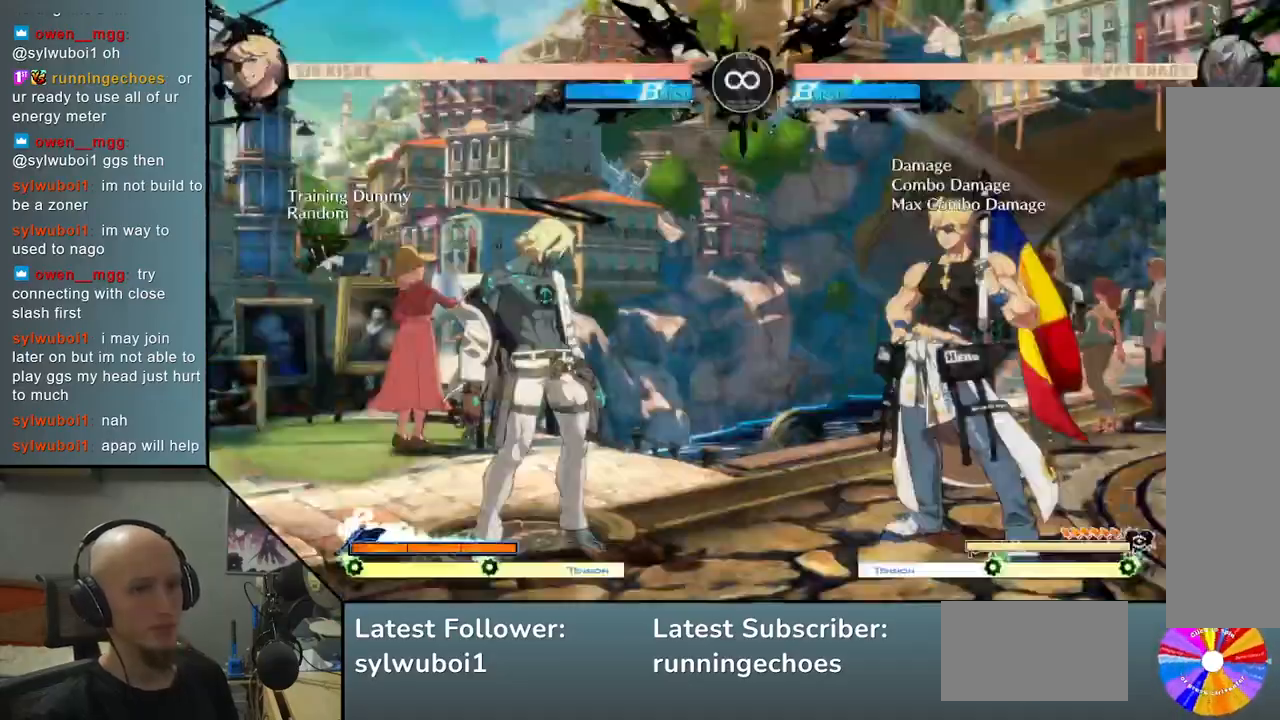
{"buttons": [], "left_stick": "right", "events": [[133, "left_stick", "down-right"], [233, "left_stick", "center"], [300, "left_stick", "right"]]}
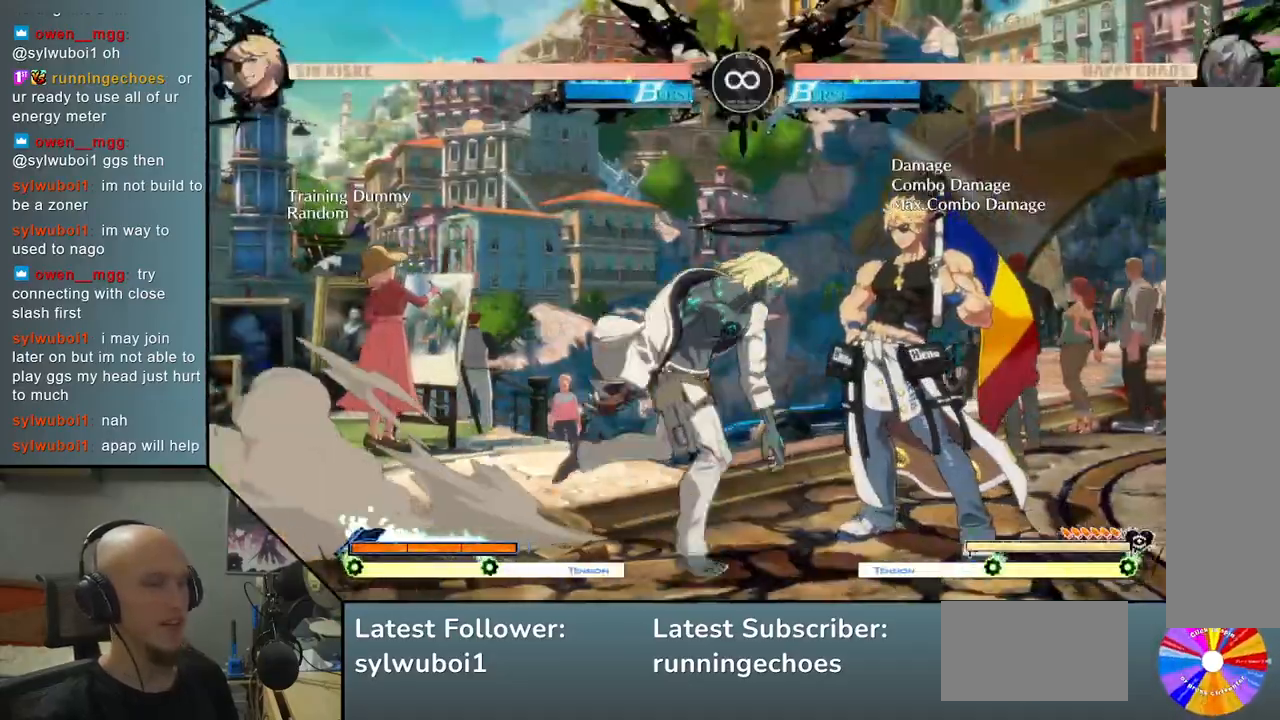
{"buttons": [], "left_stick": "right", "events": [[117, "left_stick", "center"], [150, "CIRCLE", "down"], [217, "CIRCLE", "up"], [333, "left_stick", "right"]]}
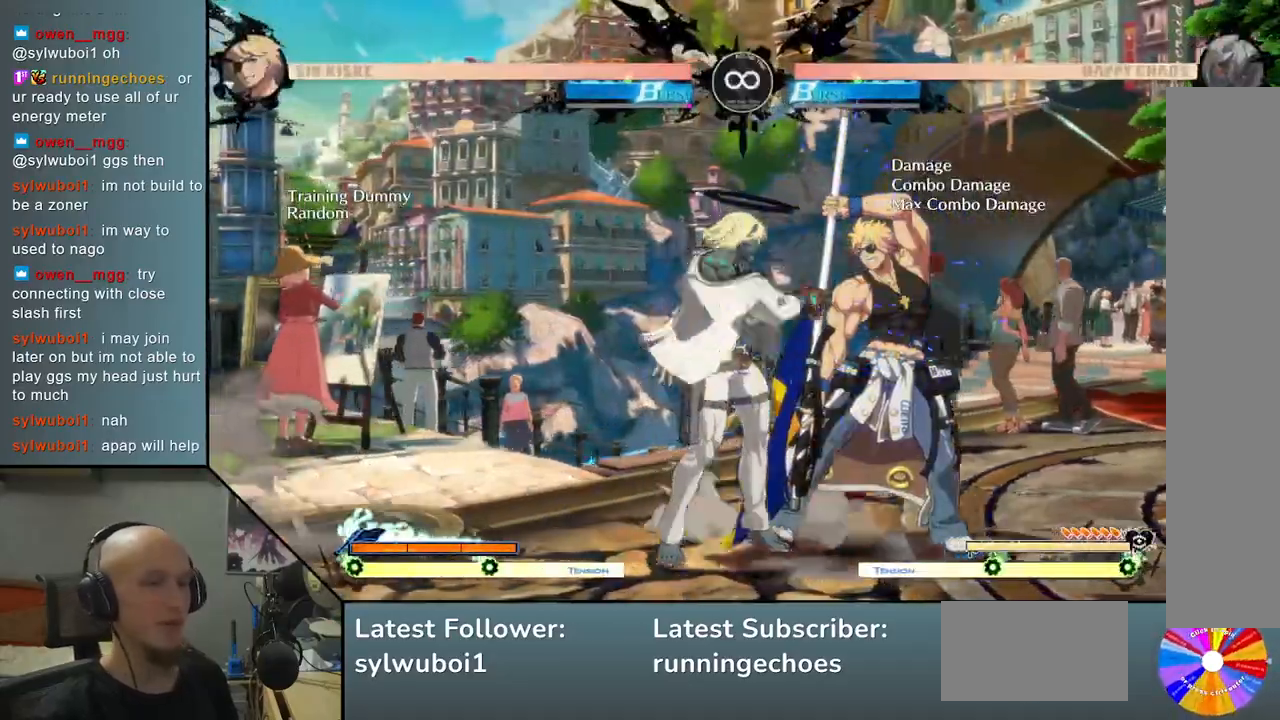
{"buttons": [], "left_stick": "down-right", "events": [[17, "R2", "down"], [100, "left_stick", "center"], [150, "R2", "up"], [400, "left_stick", "down"], [450, "left_stick", "down-right"]]}
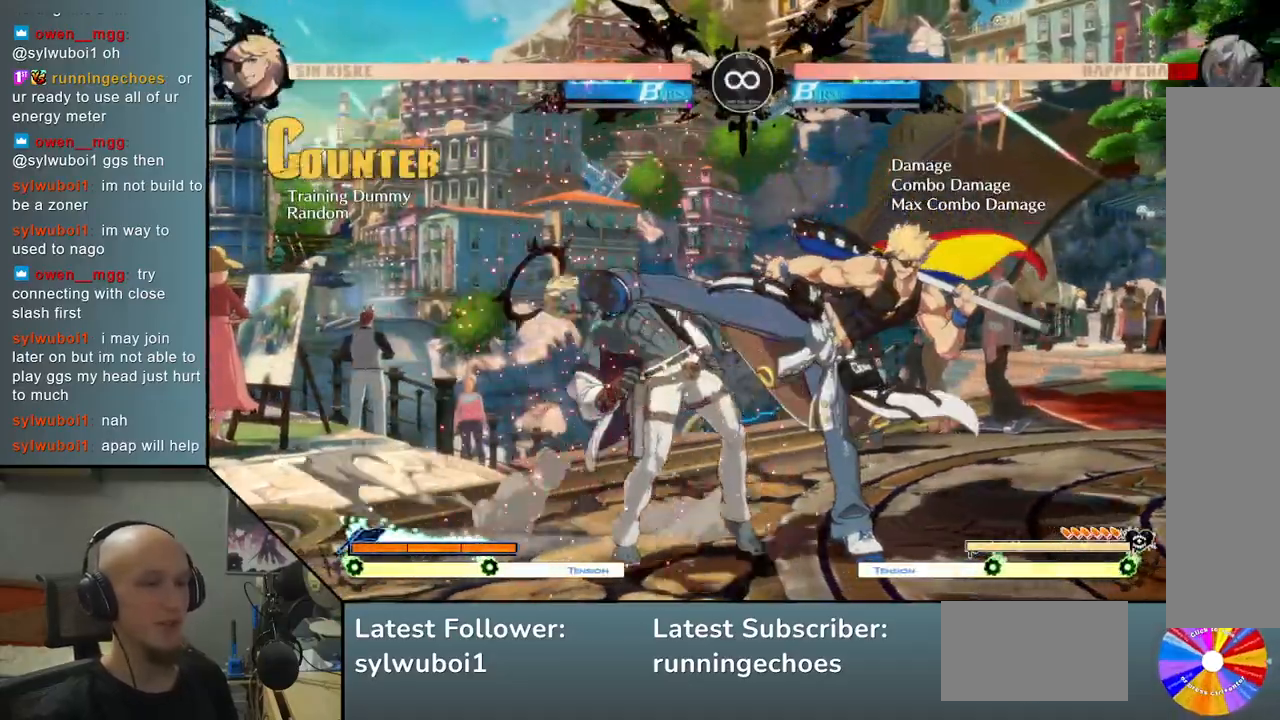
{"buttons": ["SELECT"], "left_stick": "center", "events": [[150, "left_stick", "center"], [367, "SELECT", "down"], [400, "SELECT", "up"], [450, "SELECT", "down"]]}
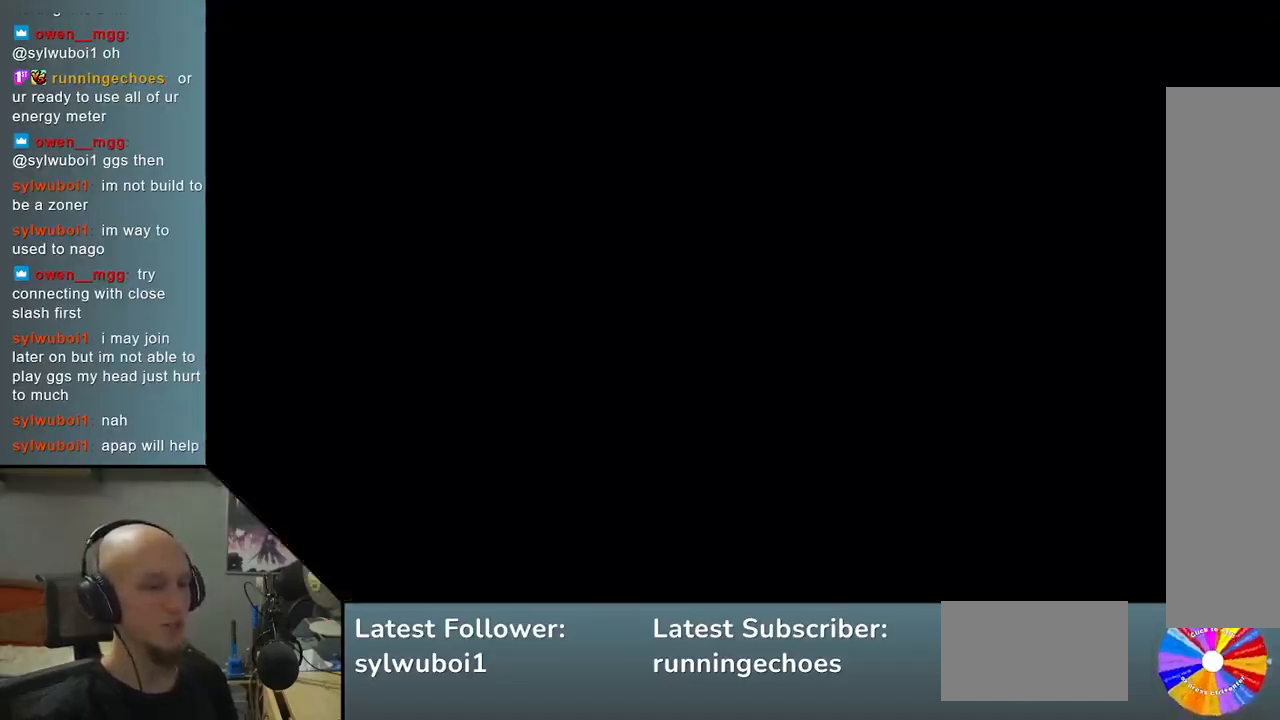
{"buttons": [], "left_stick": "right", "events": [[67, "SELECT", "up"], [233, "left_stick", "right"], [317, "left_stick", "center"], [383, "left_stick", "right"]]}
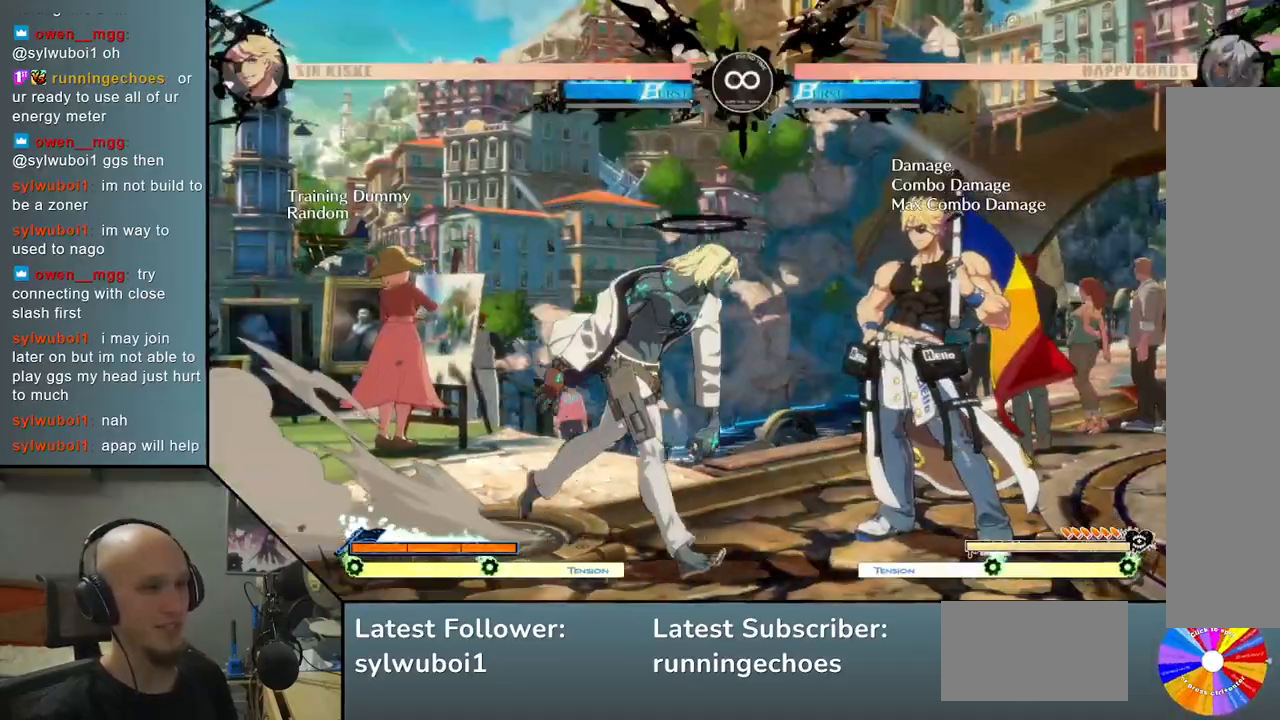
{"buttons": [], "left_stick": "right", "events": [[217, "CIRCLE", "down"], [233, "left_stick", "center"], [300, "CIRCLE", "up"], [450, "left_stick", "right"]]}
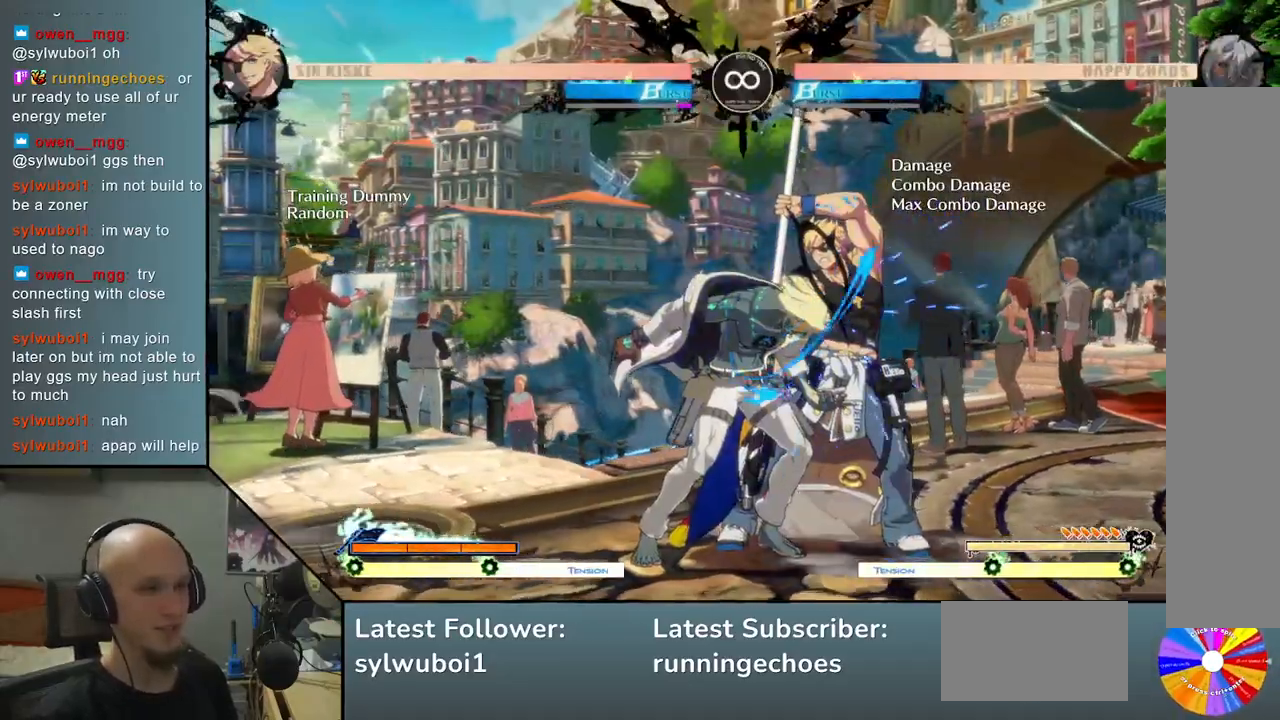
{"buttons": [], "left_stick": "center", "events": [[133, "R2", "down"], [217, "left_stick", "center"], [250, "R2", "up"]]}
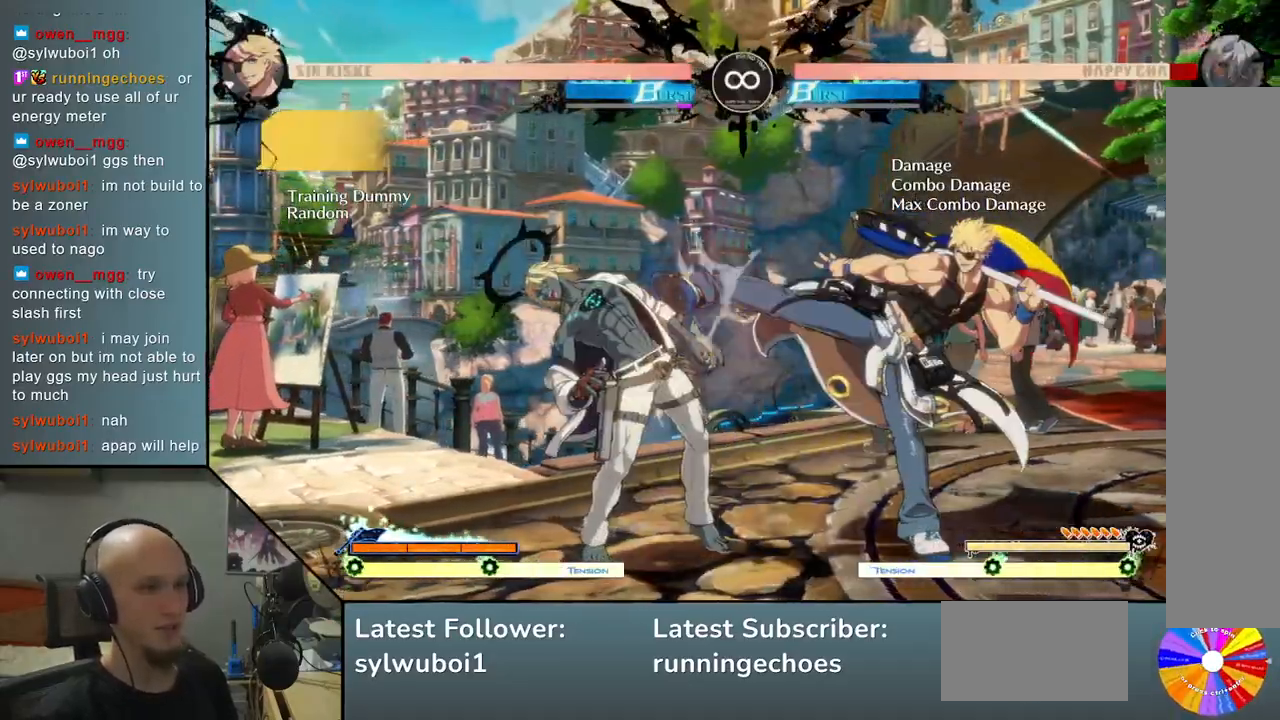
{"buttons": [], "left_stick": "center", "events": [[83, "SELECT", "down"], [250, "SELECT", "up"], [417, "left_stick", "down"], [500, "left_stick", "center"]]}
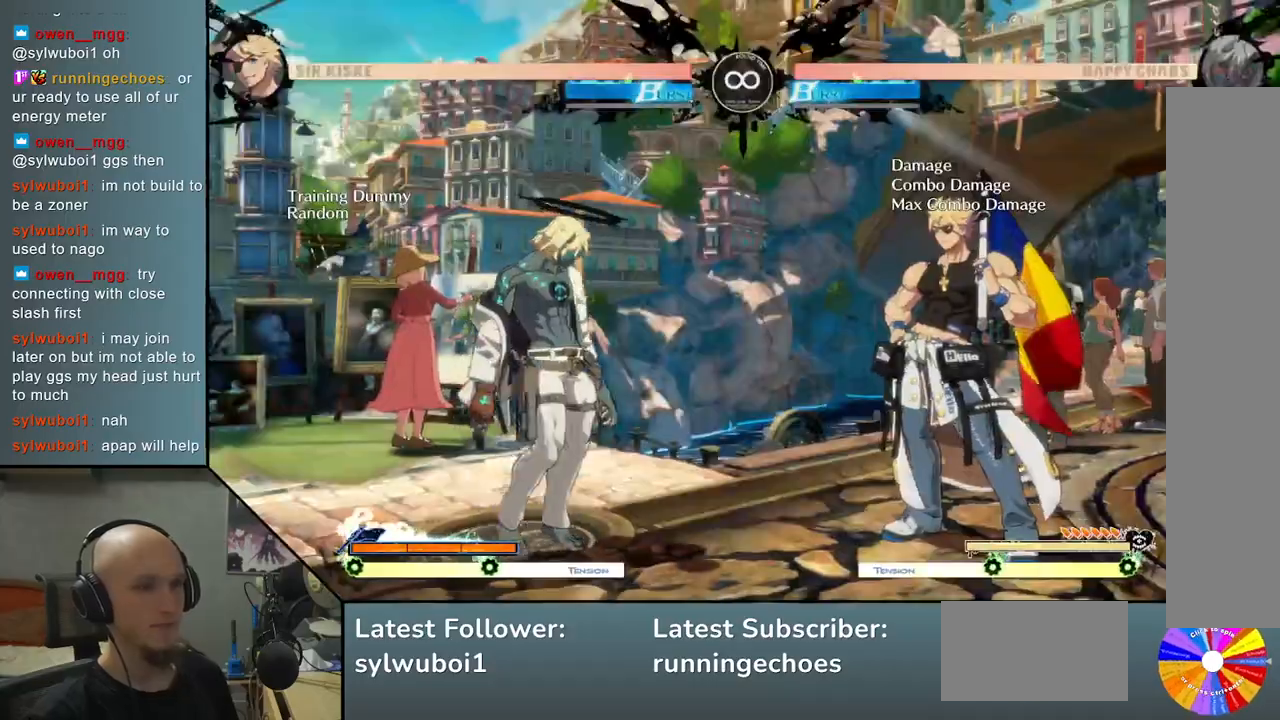
{"buttons": [], "left_stick": "center", "events": [[67, "left_stick", "right"], [333, "left_stick", "center"], [383, "CIRCLE", "down"], [433, "CIRCLE", "up"]]}
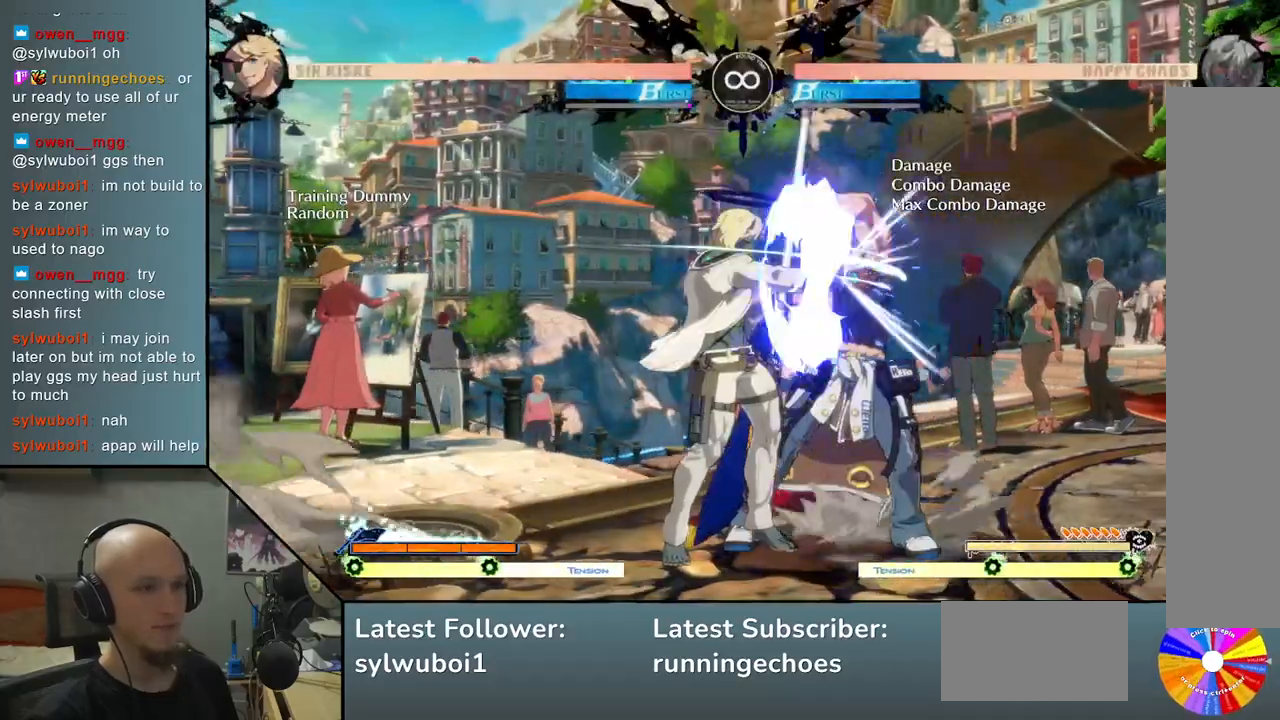
{"buttons": [], "left_stick": "down-right", "events": [[50, "left_stick", "right"], [233, "R2", "down"], [300, "left_stick", "center"], [467, "R2", "up"], [500, "left_stick", "down-right"]]}
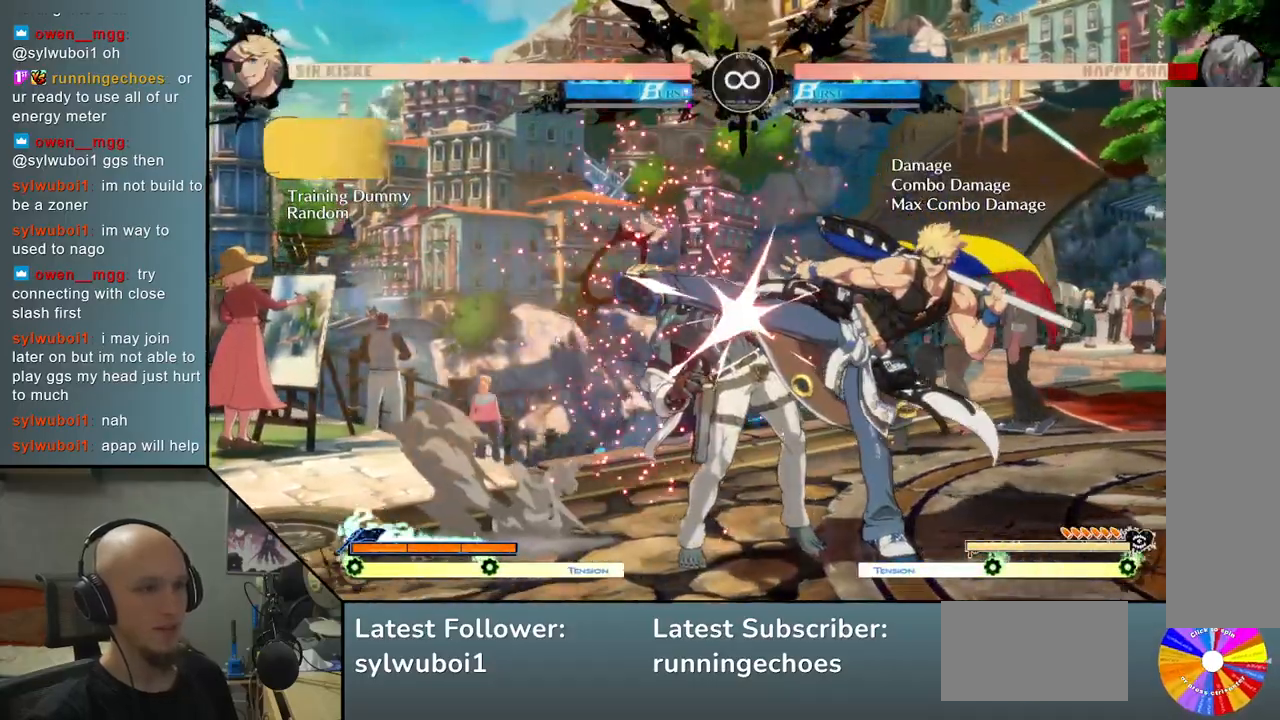
{"buttons": ["SELECT"], "left_stick": "center", "events": [[150, "left_stick", "right"], [333, "left_stick", "center"], [483, "SELECT", "down"]]}
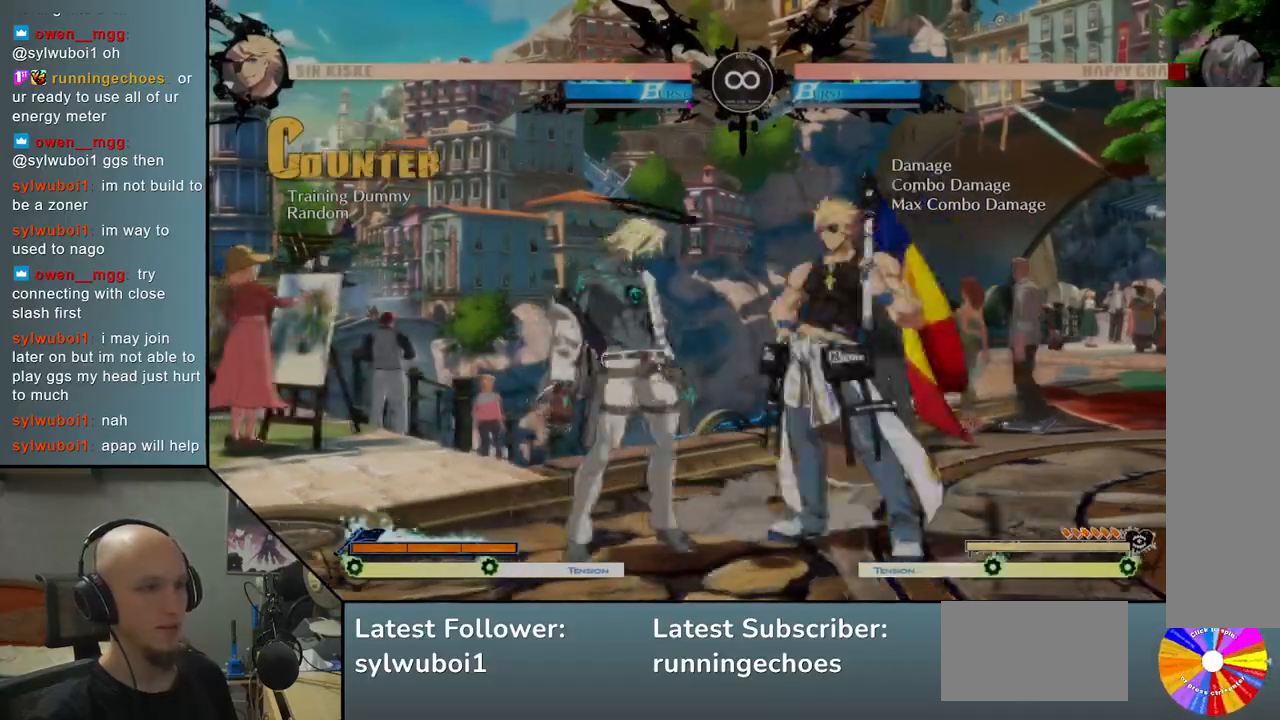
{"buttons": [], "left_stick": "right", "events": [[133, "SELECT", "up"], [300, "left_stick", "down-right"], [383, "left_stick", "center"], [450, "left_stick", "right"]]}
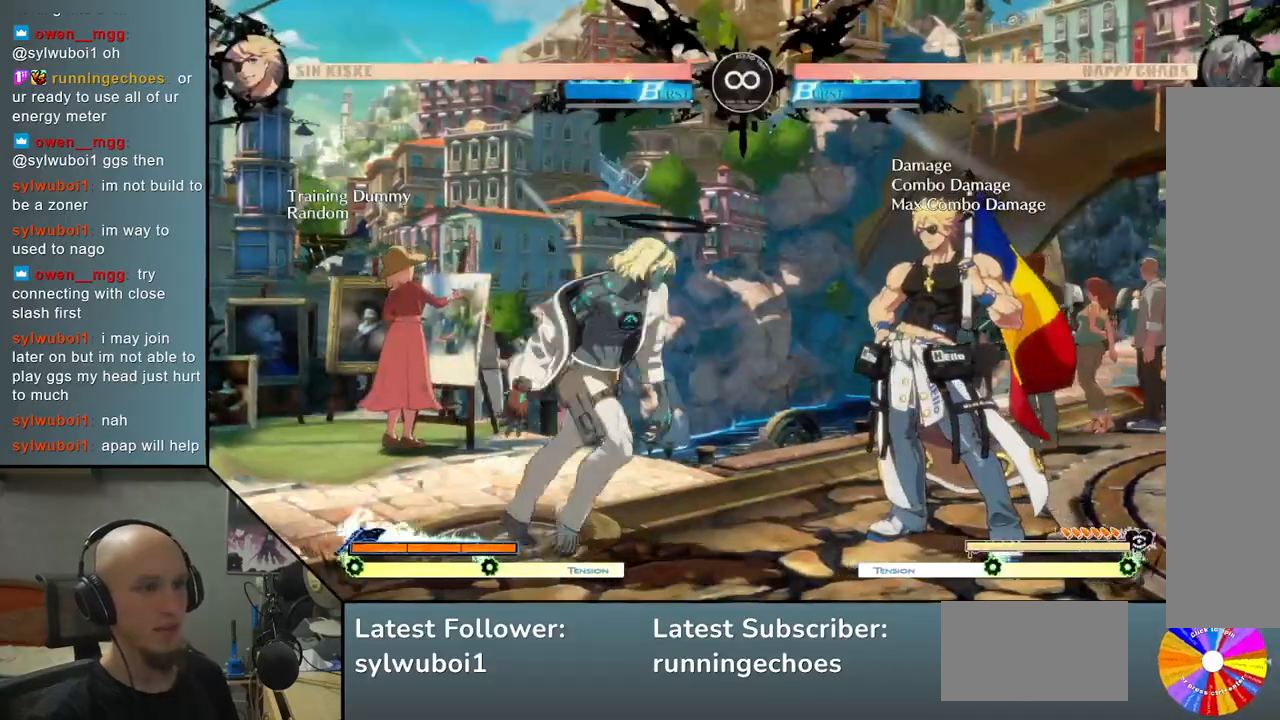
{"buttons": ["R2"], "left_stick": "right", "events": [[217, "CIRCLE", "down"], [217, "left_stick", "center"], [283, "CIRCLE", "up"], [367, "left_stick", "right"], [500, "R2", "down"]]}
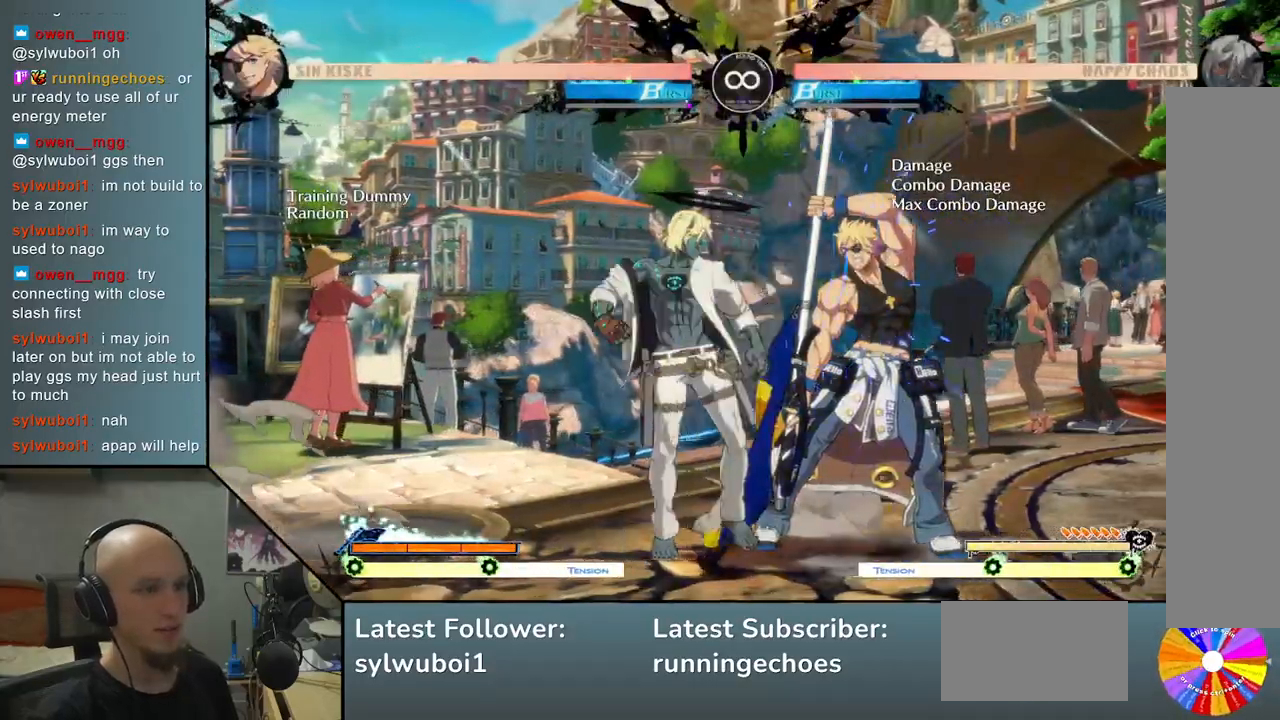
{"buttons": [], "left_stick": "right"}
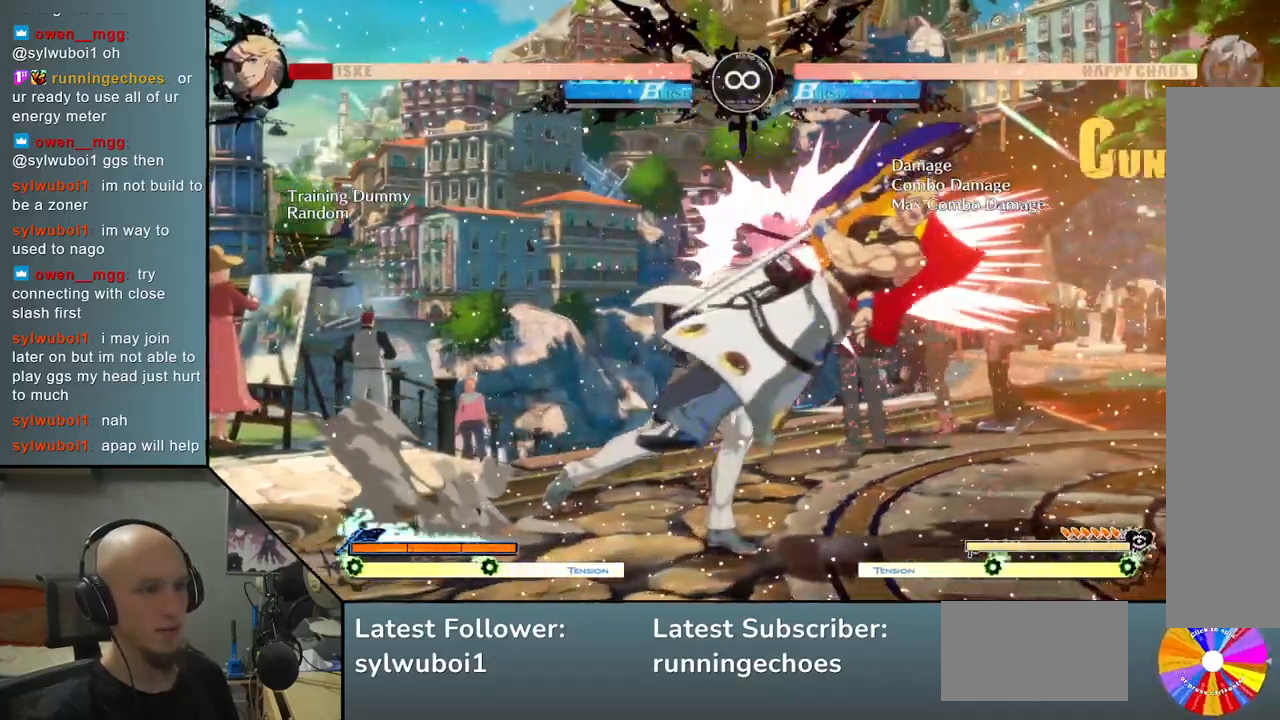
{"buttons": [], "left_stick": "center"}
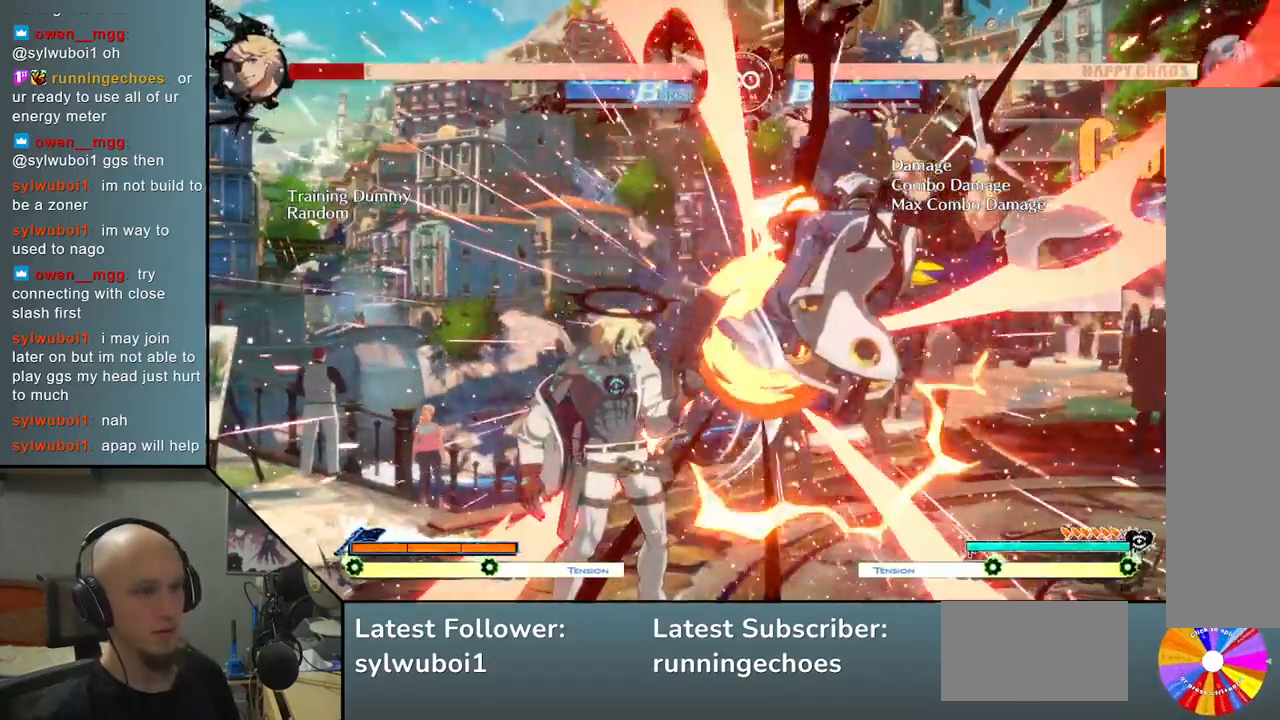
{"buttons": [], "left_stick": "right", "events": [[83, "left_stick", "right"]]}
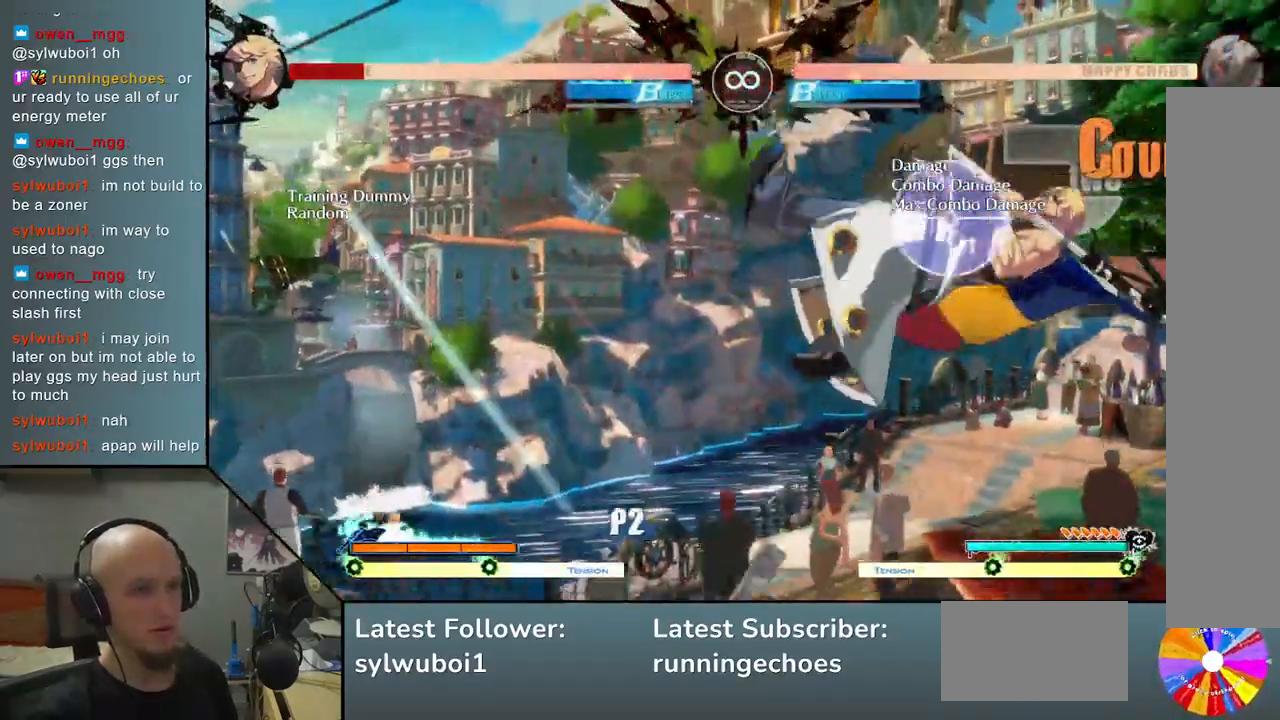
{"buttons": ["L2"], "left_stick": "right", "events": [[17, "R2", "down"], [133, "R2", "up"], [267, "L2", "down"], [367, "L2", "up"], [483, "L2", "down"]]}
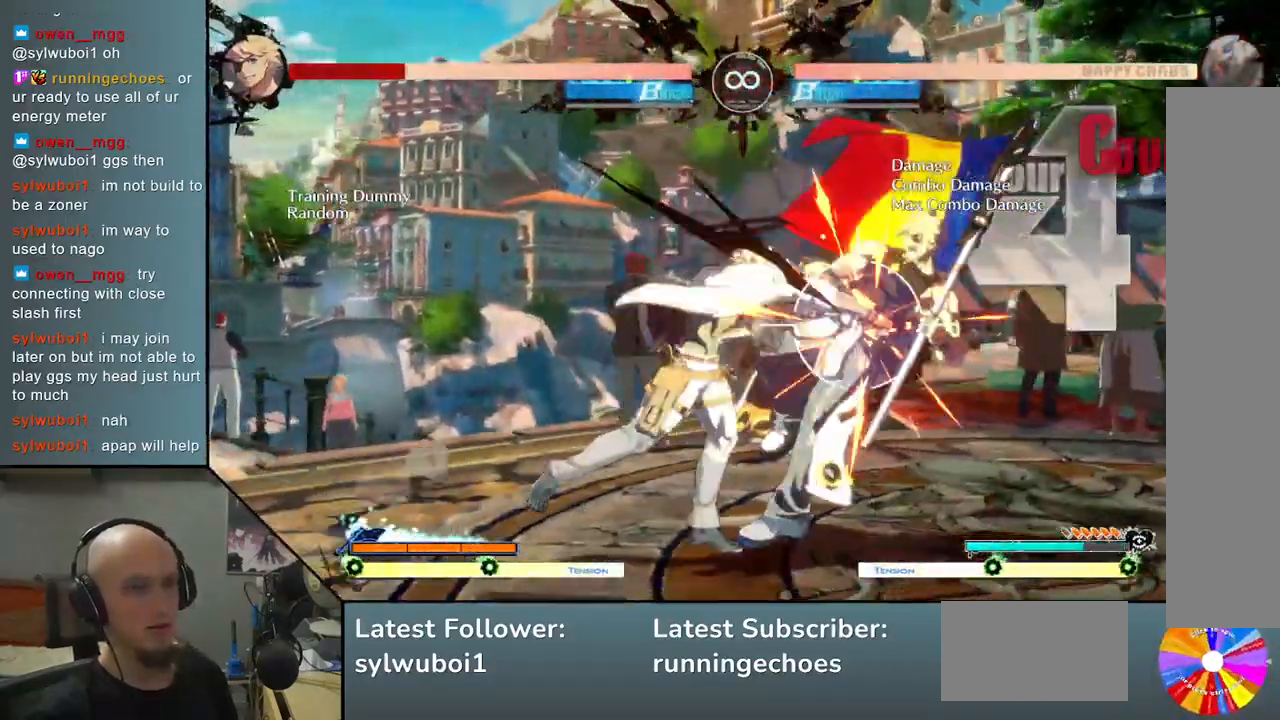
{"buttons": [], "left_stick": "right", "events": [[33, "L2", "up"], [117, "L2", "down"], [183, "L2", "up"], [283, "L2", "down"], [317, "L2", "up"], [433, "L2", "down"], [483, "L2", "up"]]}
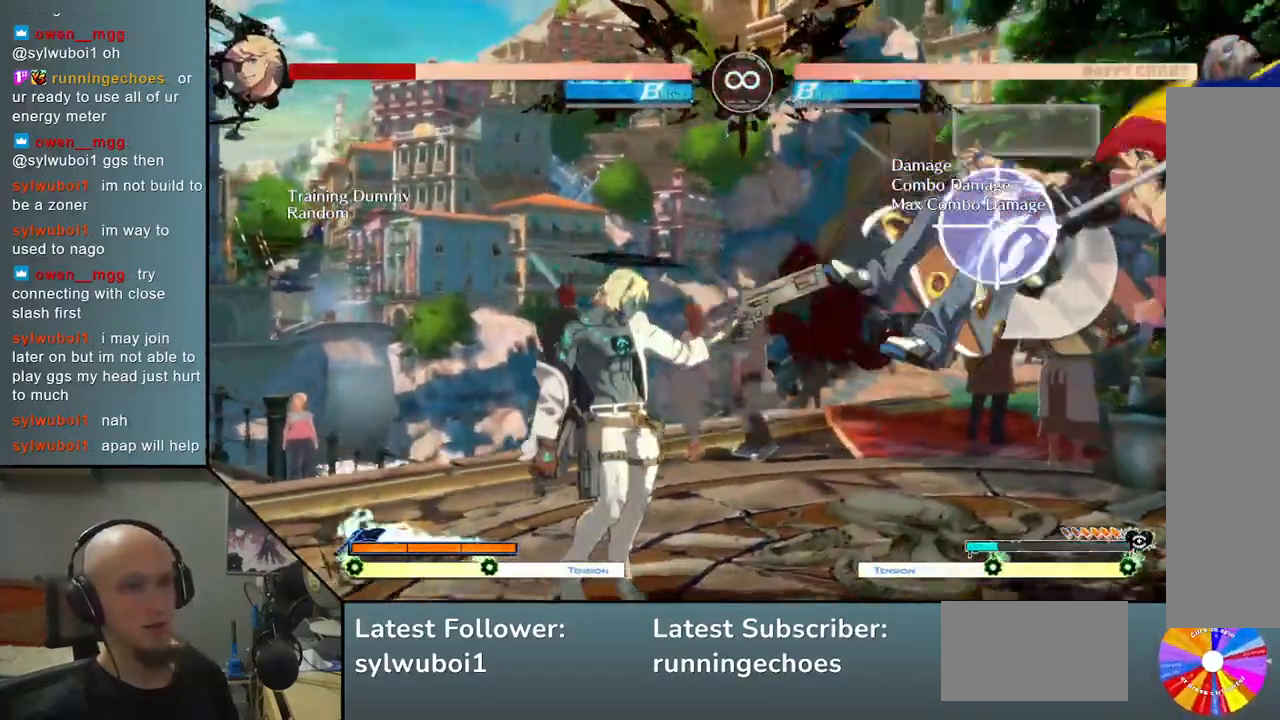
{"buttons": [], "left_stick": "right", "events": [[183, "R2", "down"], [267, "R2", "up"], [417, "R2", "down"], [500, "R2", "up"]]}
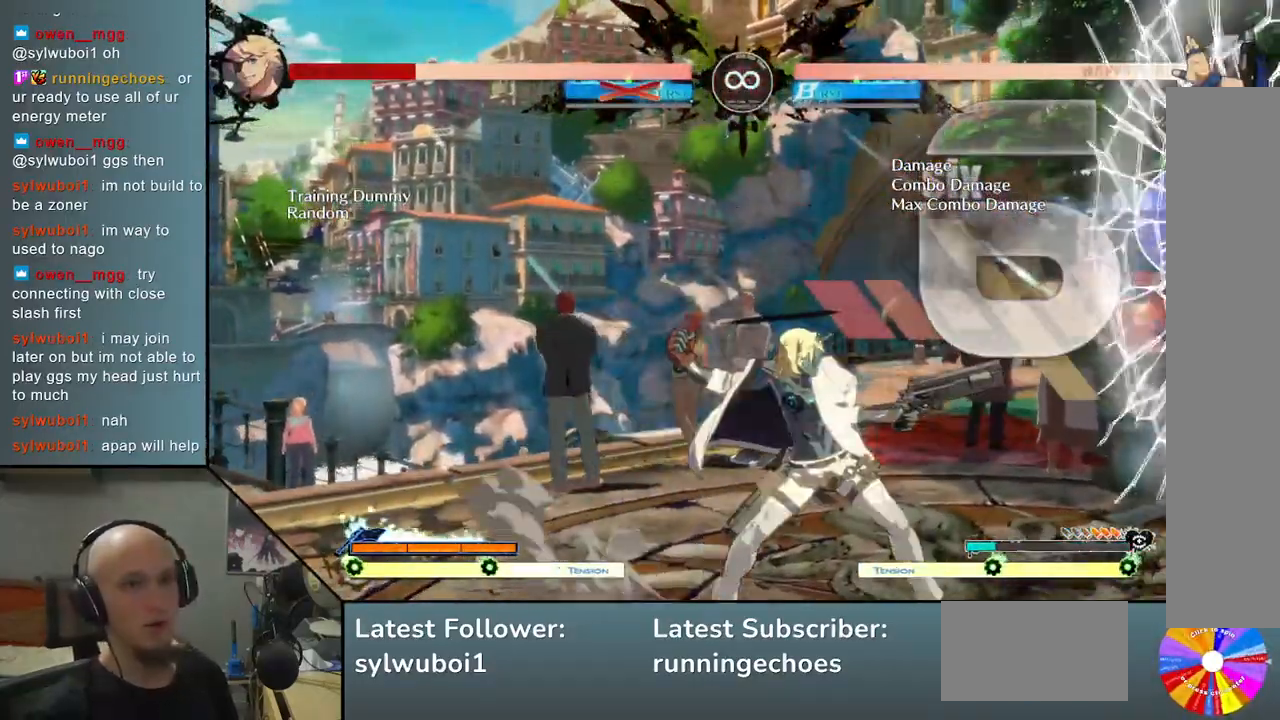
{"buttons": [], "left_stick": "right", "events": [[383, "left_stick", "center"], [433, "left_stick", "right"]]}
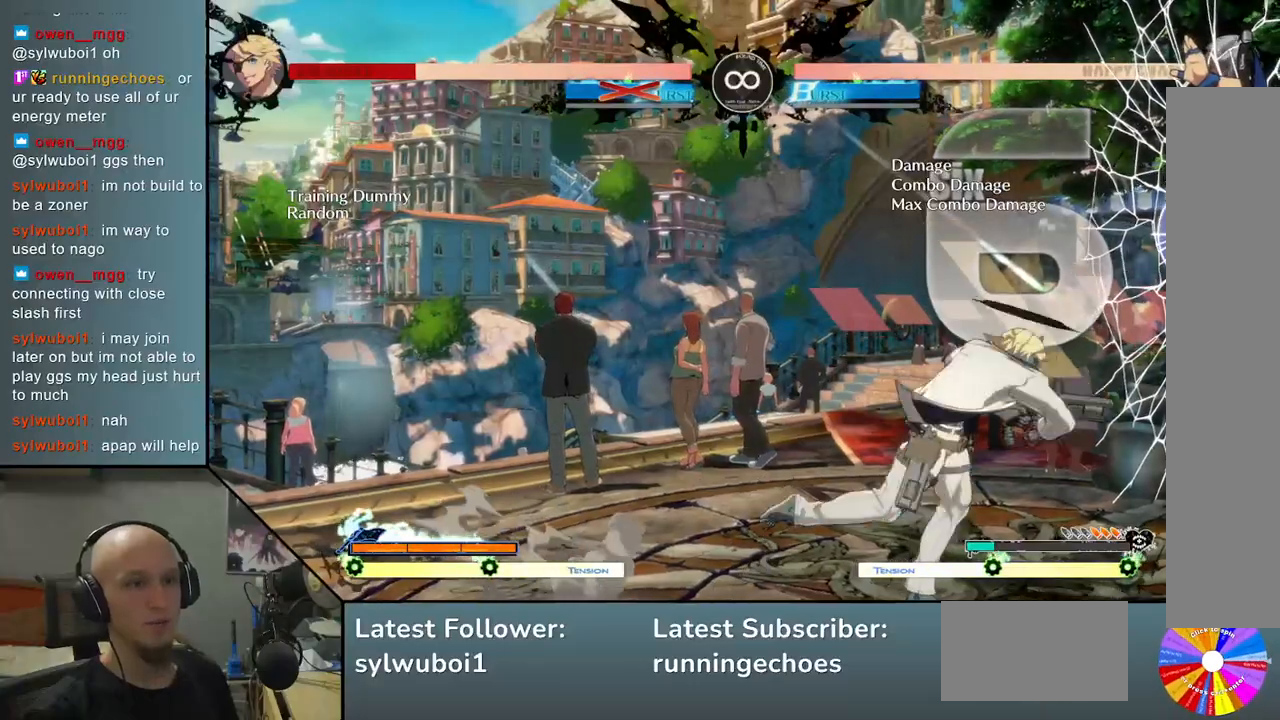
{"buttons": [], "left_stick": "right", "events": [[33, "left_stick", "center"], [283, "left_stick", "right"]]}
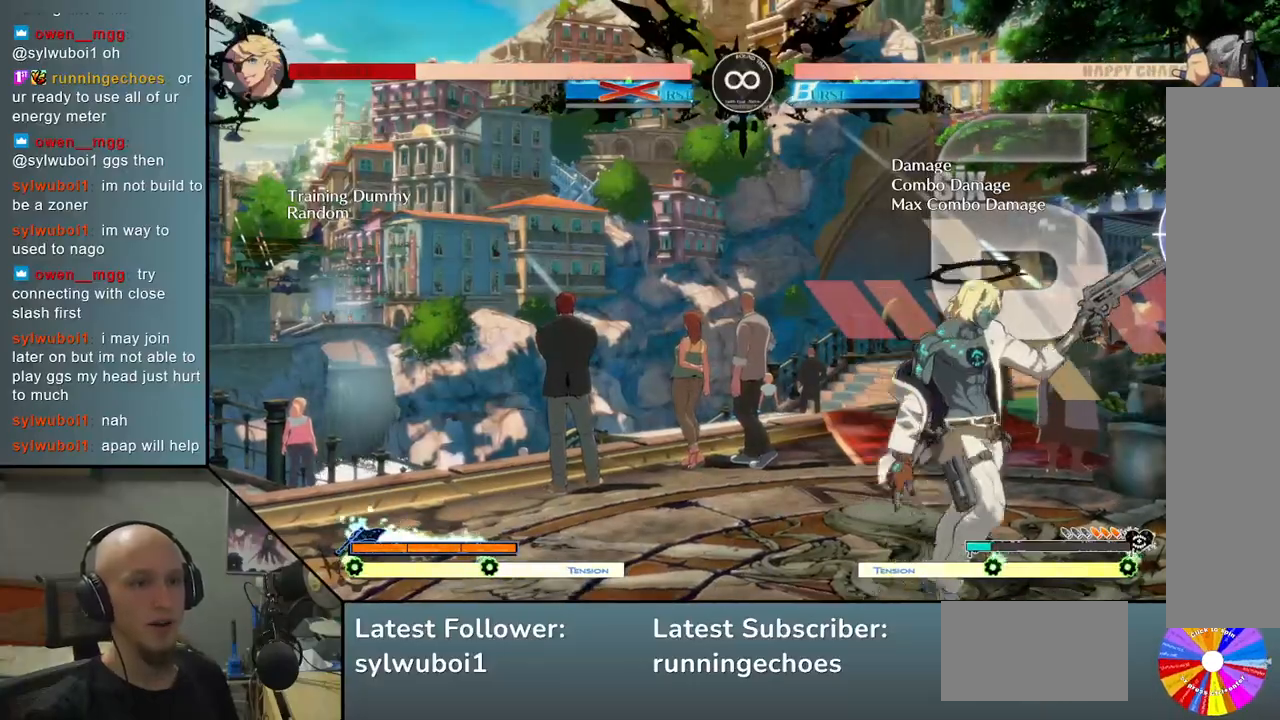
{"buttons": [], "left_stick": "right", "events": [[33, "L2", "down"], [133, "L2", "up"]]}
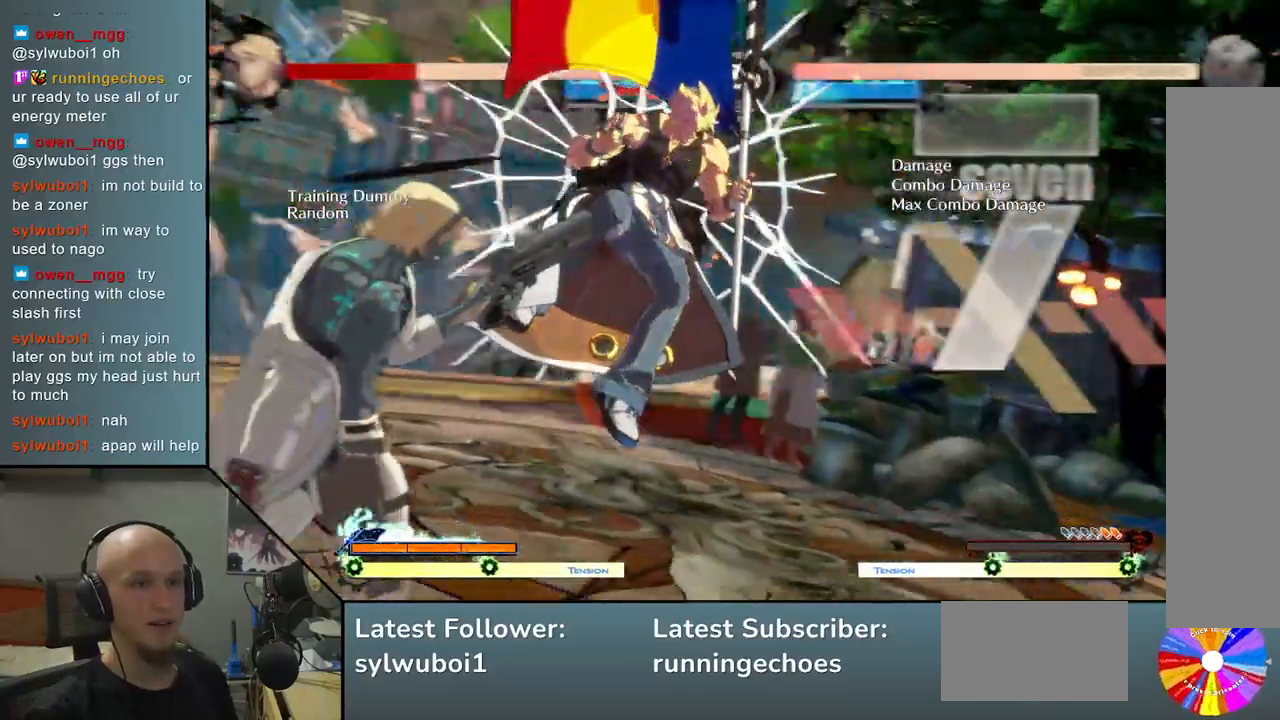
{"buttons": [], "left_stick": "center", "events": [[100, "left_stick", "center"]]}